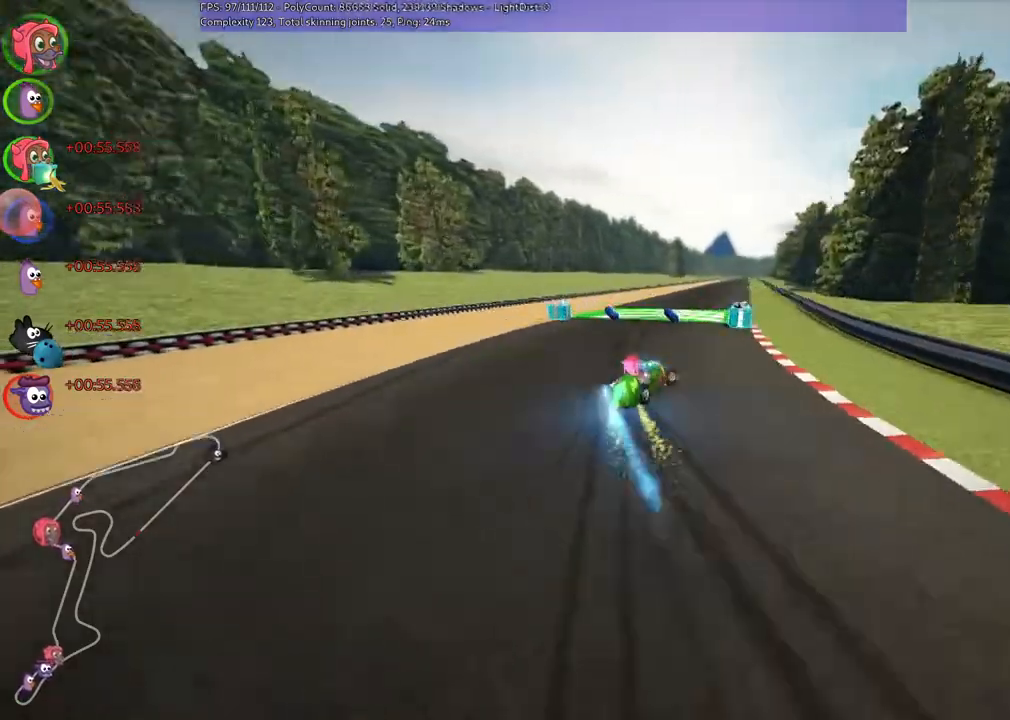
Gameplay with keyboard; each line is a JSON object with the keys held at the frame after it. "events" lists presses ("down") and releases ("up") of ".", "/", "alt_r", "b", "c", "comma", "ctrl_r", "down", "f", "g", "h", "j", "k", "l", "left", "m", "n", "quote", "return", "right", "semicolon", "shift_r", "super", "up" and "v" between this image and that frame as [ms after this image, input, new state], when the widget could be followed in between. No other keys are recorded. Mouse input is not recorded.
{"keys": ["left", "m", "up"], "events": [[100, "n", "up"], [200, "right", "up"], [433, "right", "down"], [467, "right", "up"]]}
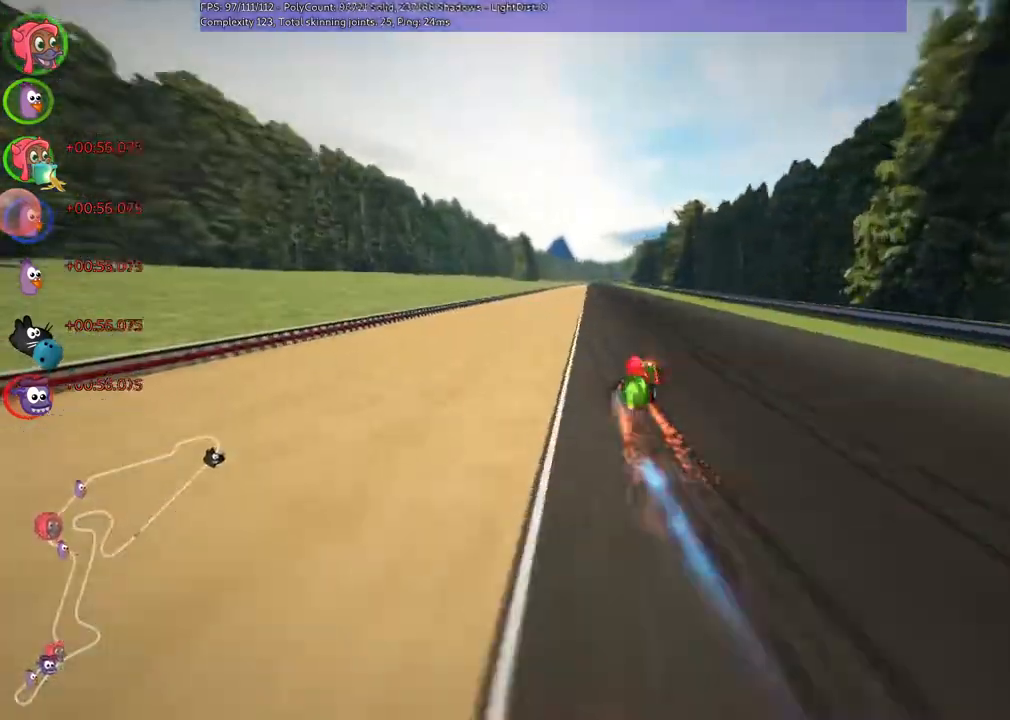
{"keys": ["left", "m", "up"], "events": []}
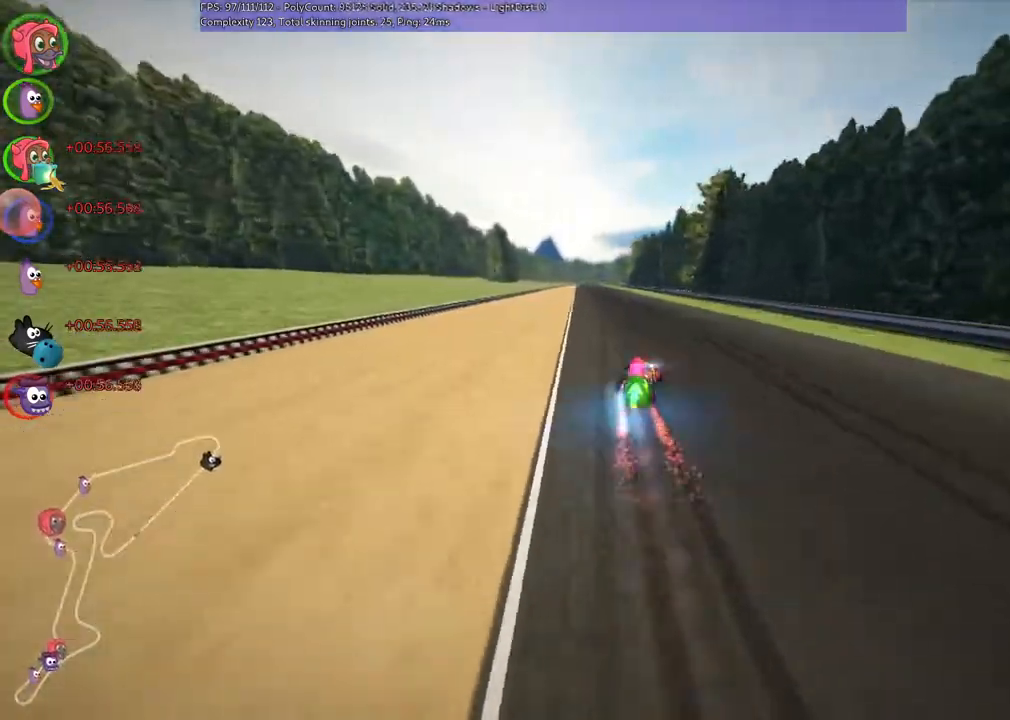
{"keys": ["right", "up"], "events": [[33, "n", "down"], [67, "m", "up"], [167, "left", "up"], [167, "n", "up"], [500, "right", "down"]]}
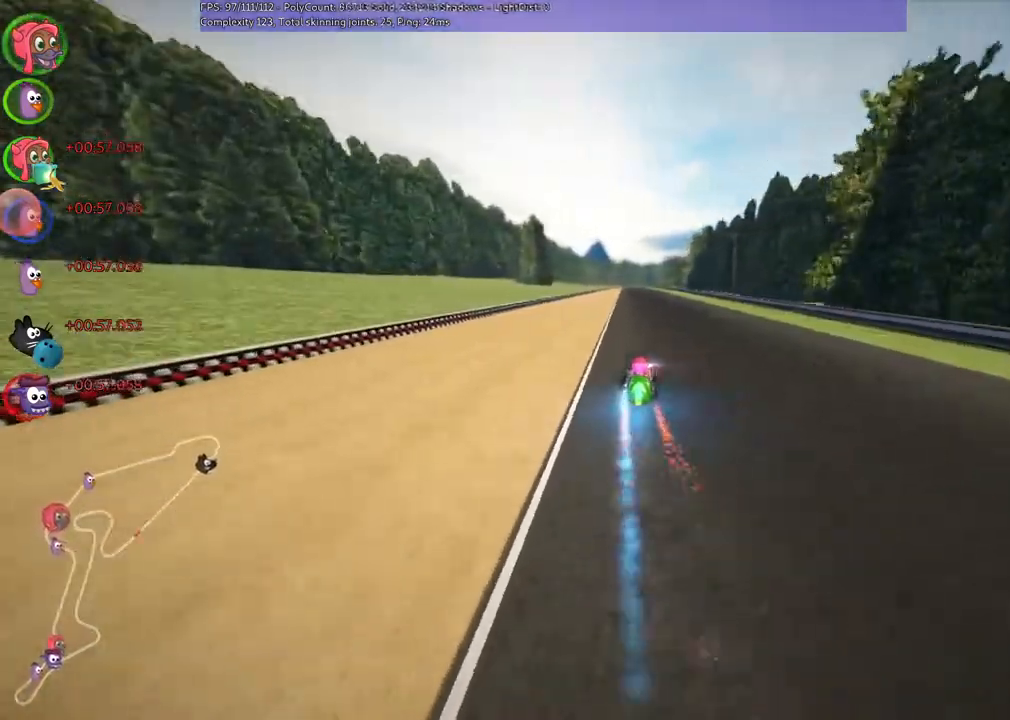
{"keys": ["m", "right", "up"], "events": [[167, "right", "up"], [233, "left", "down"], [267, "m", "down"], [333, "right", "down"], [367, "left", "up"]]}
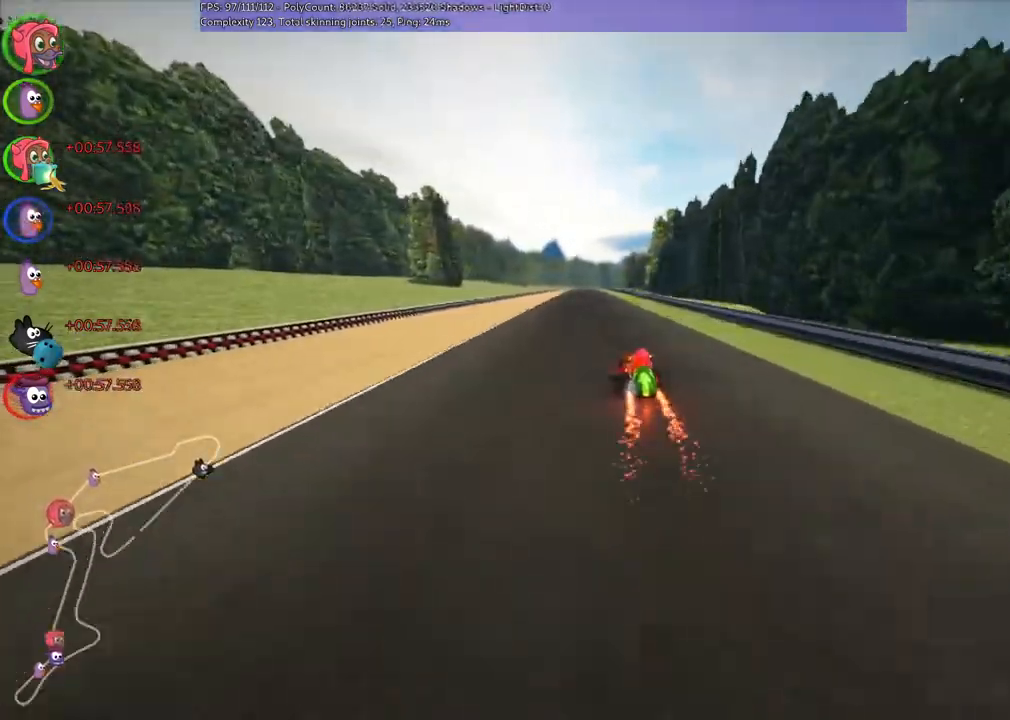
{"keys": ["m", "right", "up"], "events": []}
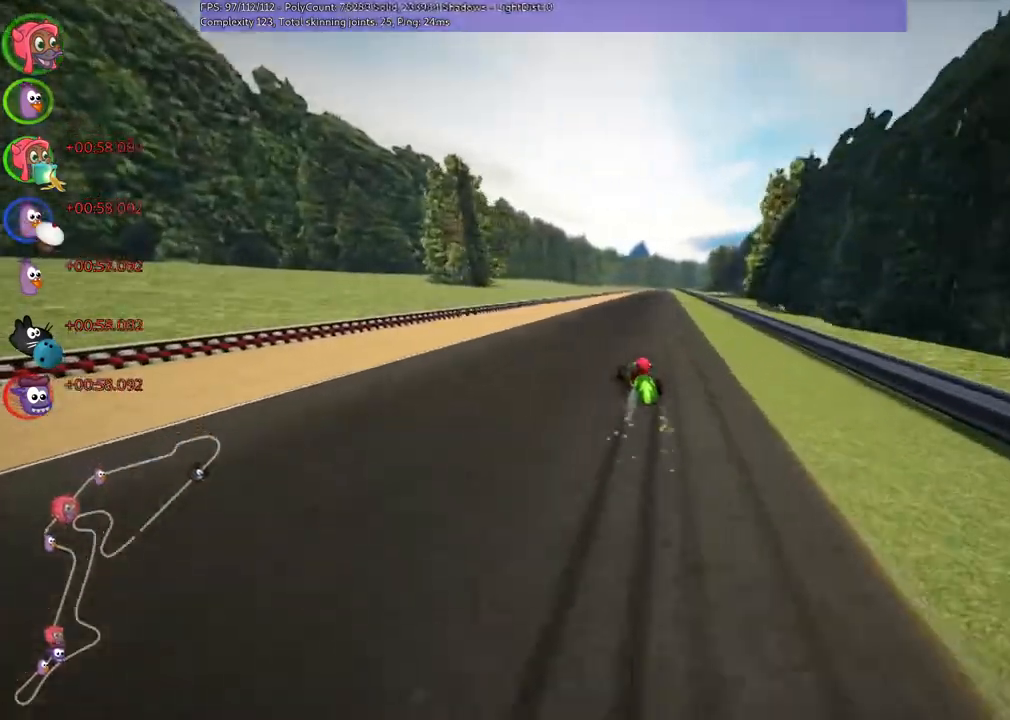
{"keys": ["n", "right", "up"], "events": [[433, "n", "down"], [467, "m", "up"]]}
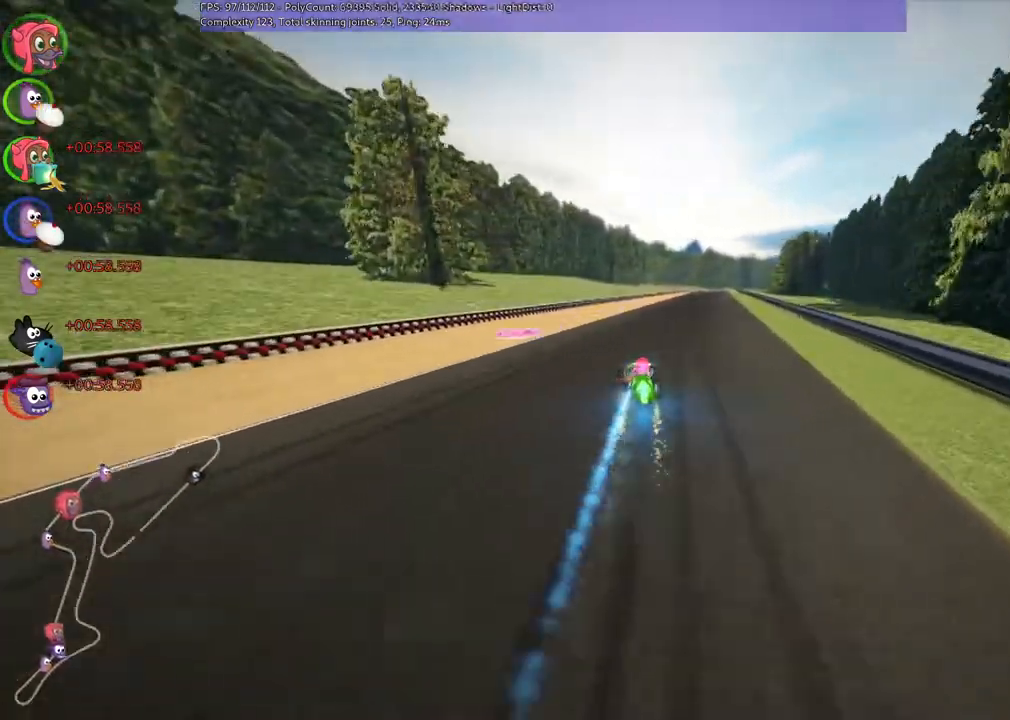
{"keys": ["up"], "events": [[67, "n", "up"], [167, "right", "up"]]}
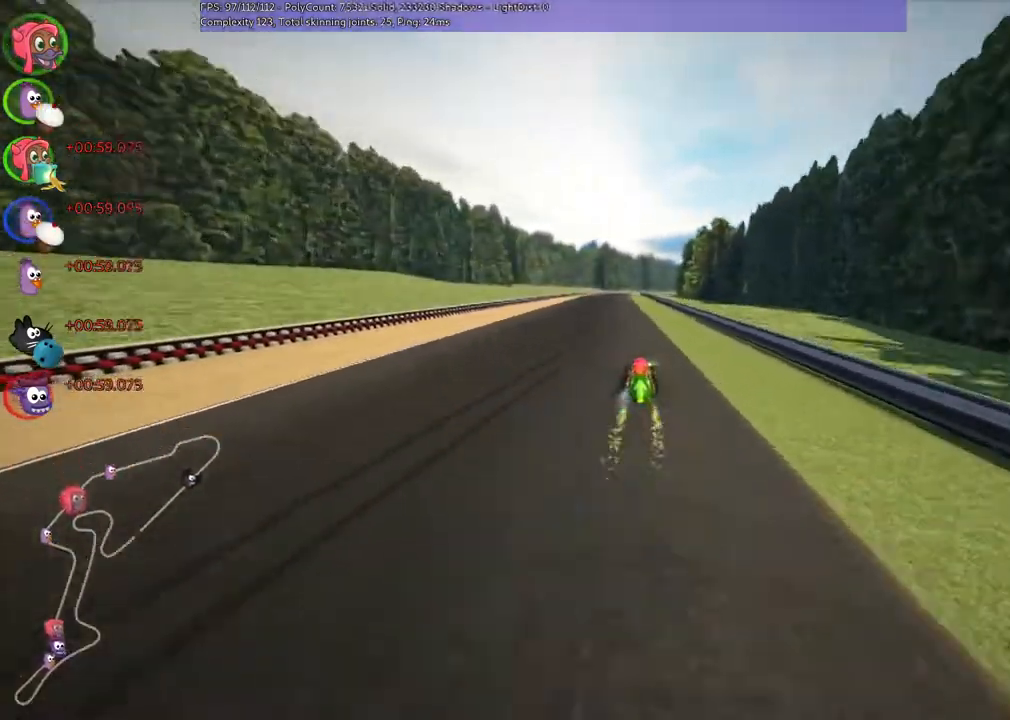
{"keys": ["m", "right", "up"], "events": [[167, "left", "down"], [400, "left", "up"], [433, "m", "down"], [433, "right", "down"]]}
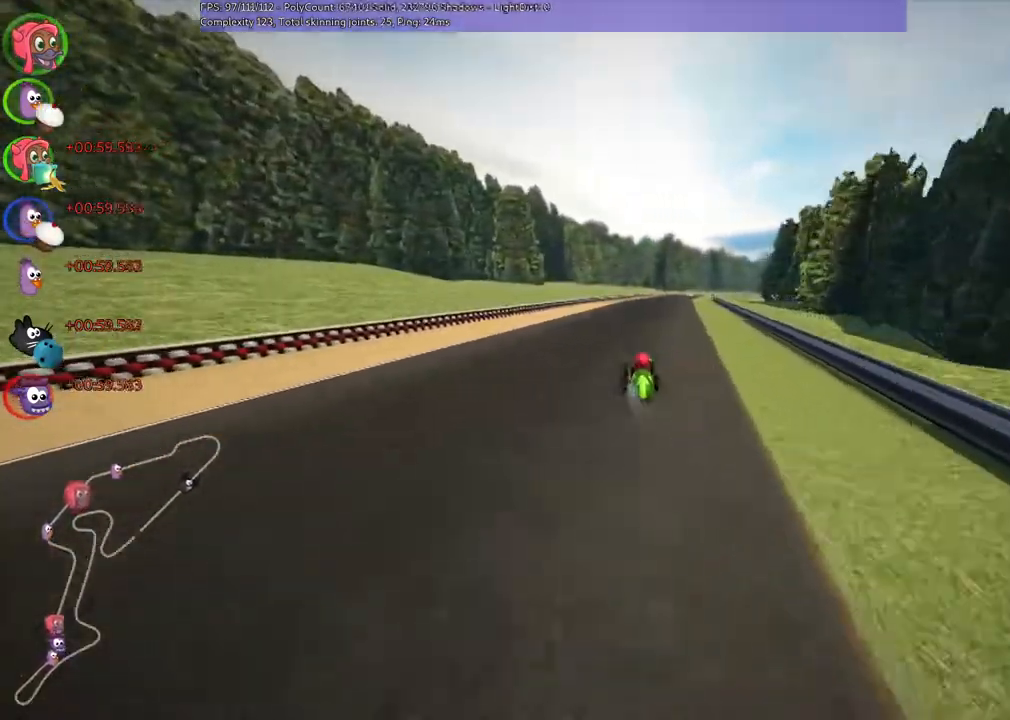
{"keys": ["left", "m", "up"], "events": [[67, "left", "down"], [133, "right", "up"]]}
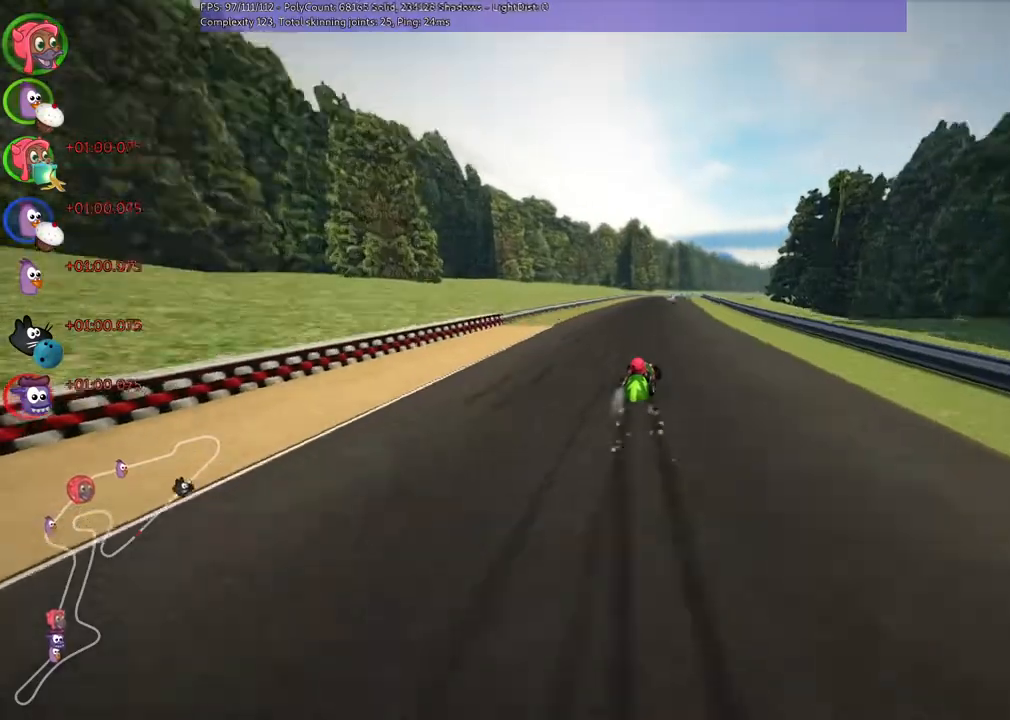
{"keys": ["left", "m", "up"], "events": [[333, "right", "down"], [467, "right", "up"]]}
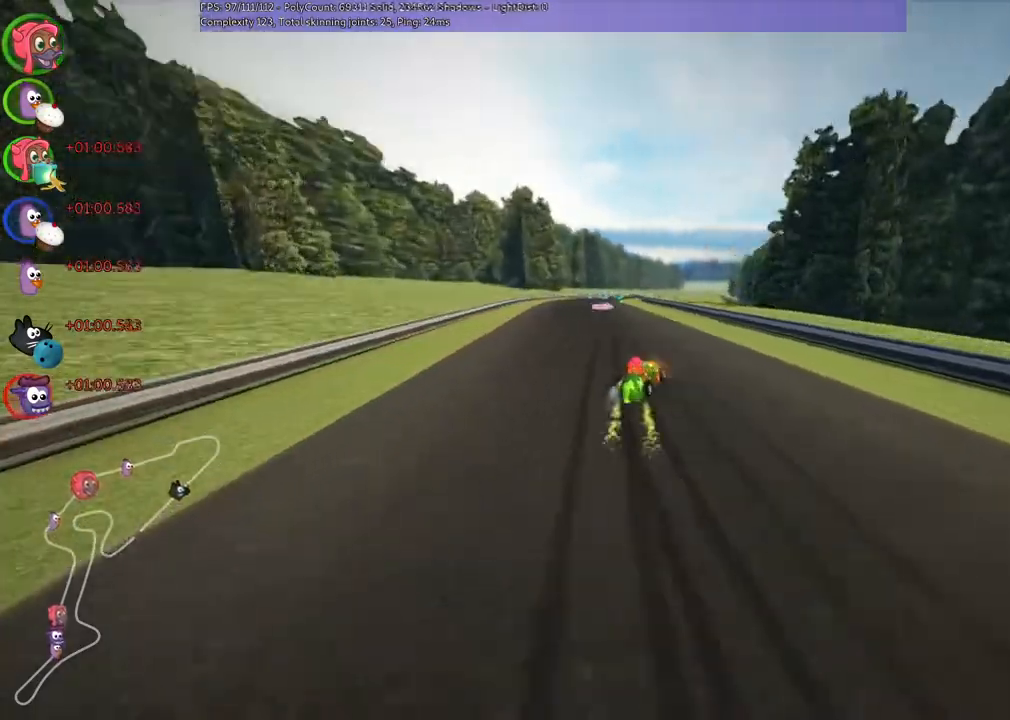
{"keys": ["up"], "events": [[267, "n", "down"], [300, "m", "up"], [400, "left", "up"], [433, "n", "up"]]}
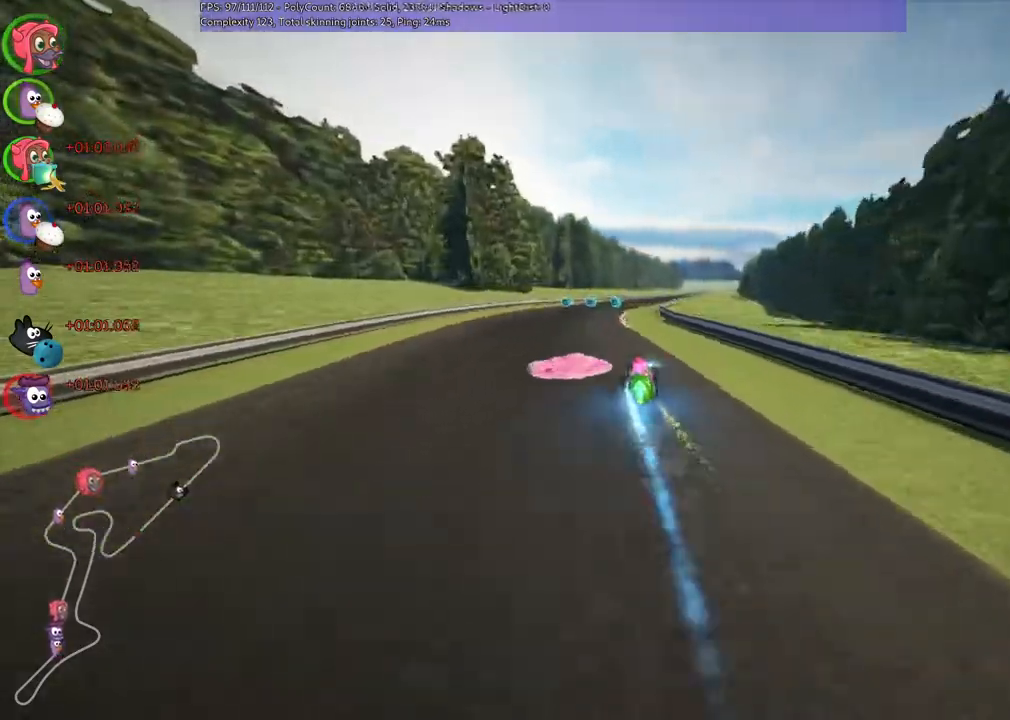
{"keys": ["up"], "events": [[233, "right", "down"], [433, "right", "up"]]}
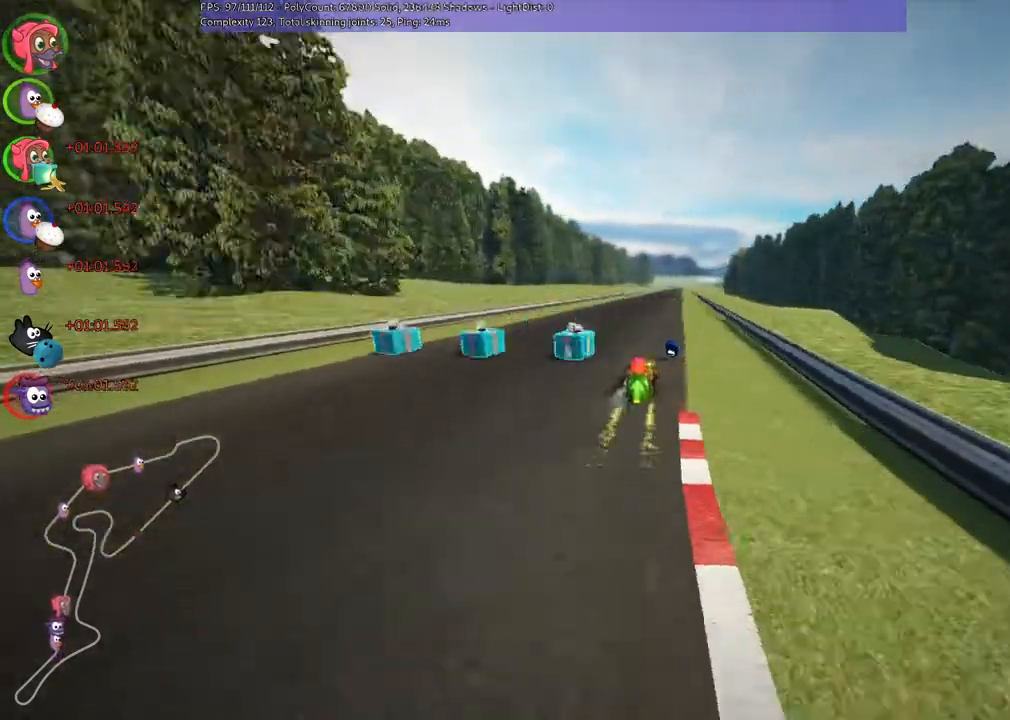
{"keys": ["m", "right", "up"], "events": [[67, "n", "down"], [200, "left", "down"], [267, "n", "up"], [433, "left", "up"], [433, "right", "down"], [500, "m", "down"]]}
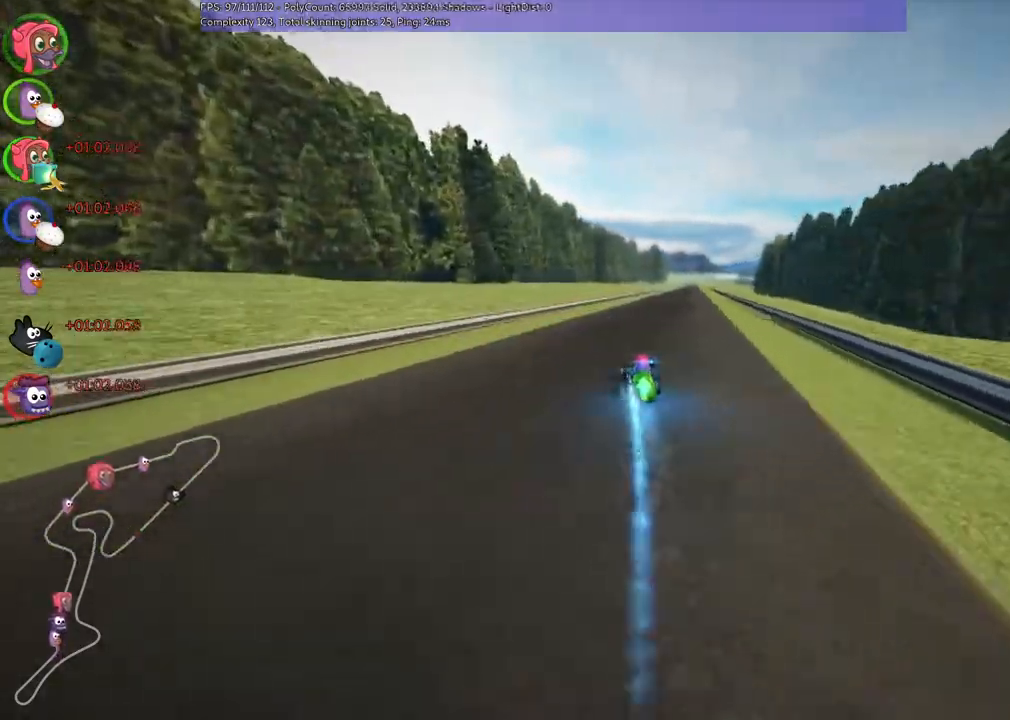
{"keys": ["left", "m", "up"], "events": [[67, "left", "down"], [133, "right", "up"]]}
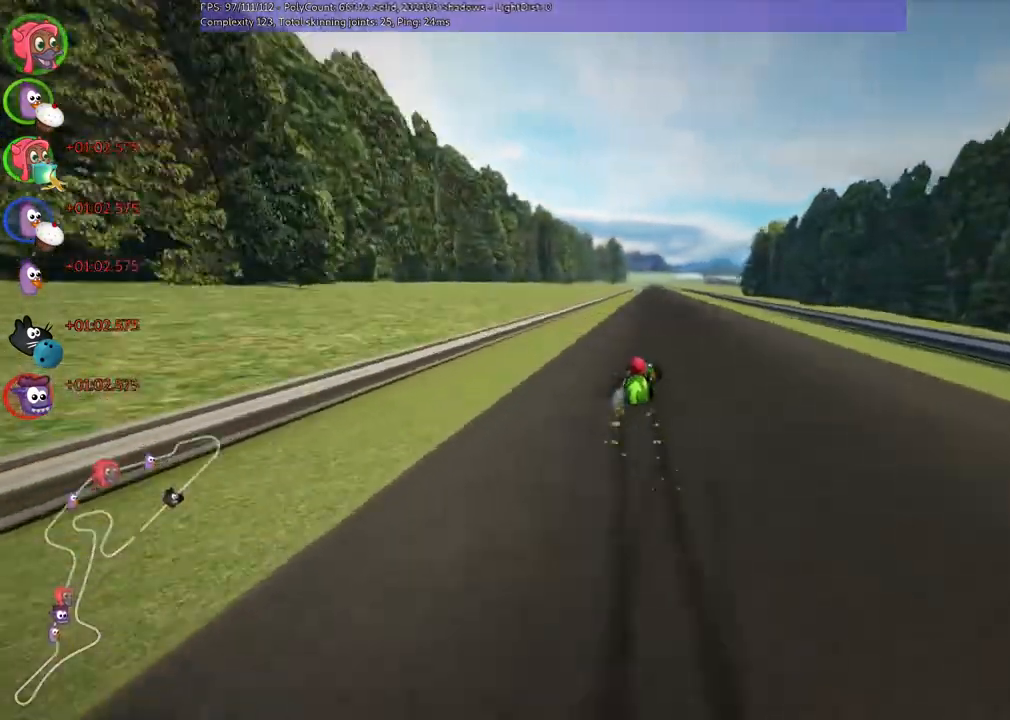
{"keys": ["left", "m", "n", "up"], "events": [[200, "right", "down"], [233, "right", "up"], [467, "n", "down"]]}
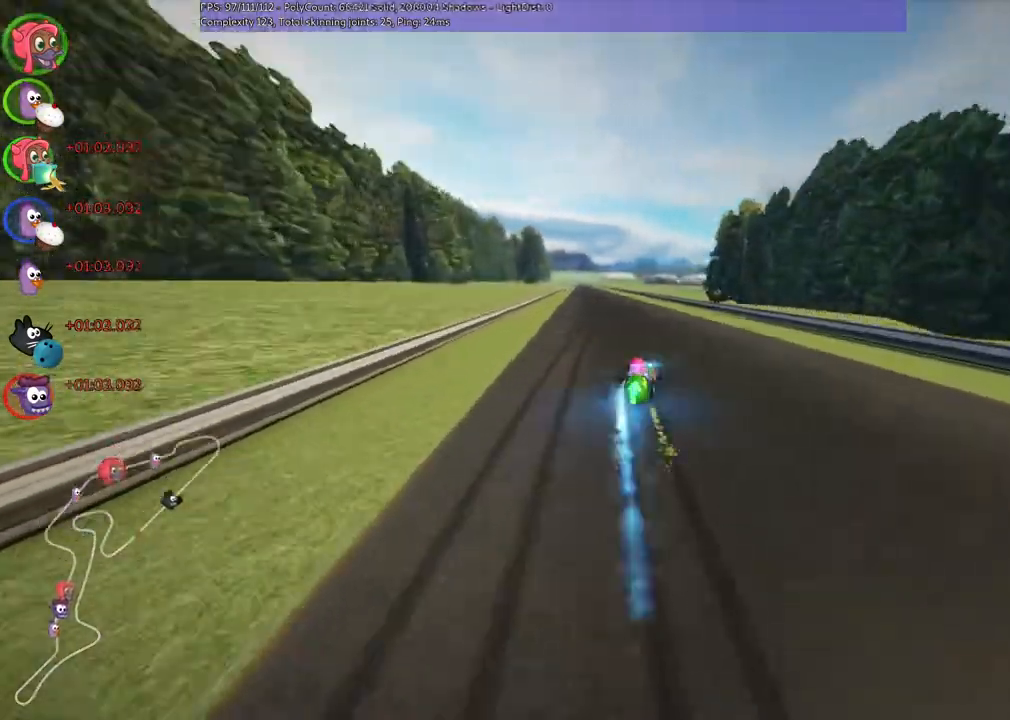
{"keys": ["left", "up"], "events": [[100, "m", "up"], [133, "left", "up"], [200, "n", "up"], [400, "left", "down"]]}